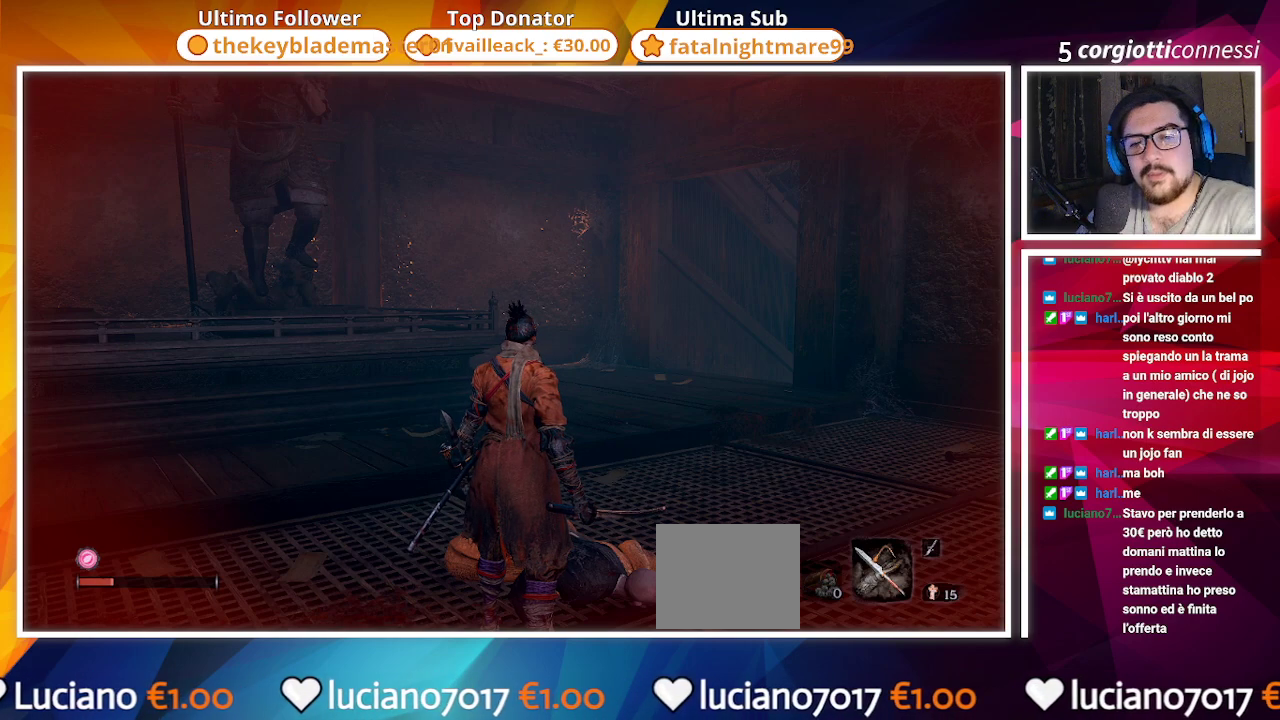
Gameplay with a controller (PlayStation layout); each line is a JSON object with the inputs held at the frame after it. "events" lists button and stick changes between this image and that frame as [ms after this image, input, new state], when the widget could be followed in between.
{"buttons": [], "left_stick": "up", "right_stick": "center", "events": [[400, "left_stick", "up"]]}
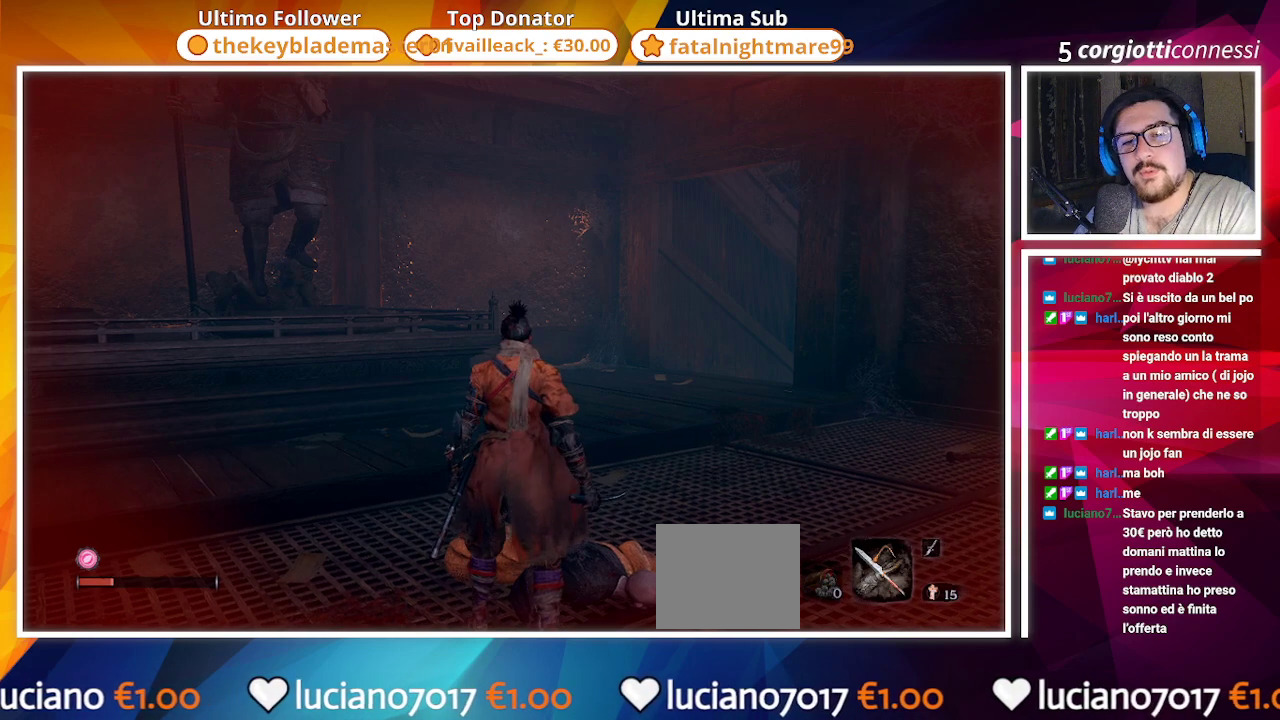
{"buttons": [], "left_stick": "center", "right_stick": "right", "events": [[267, "left_stick", "center"], [483, "right_stick", "right"]]}
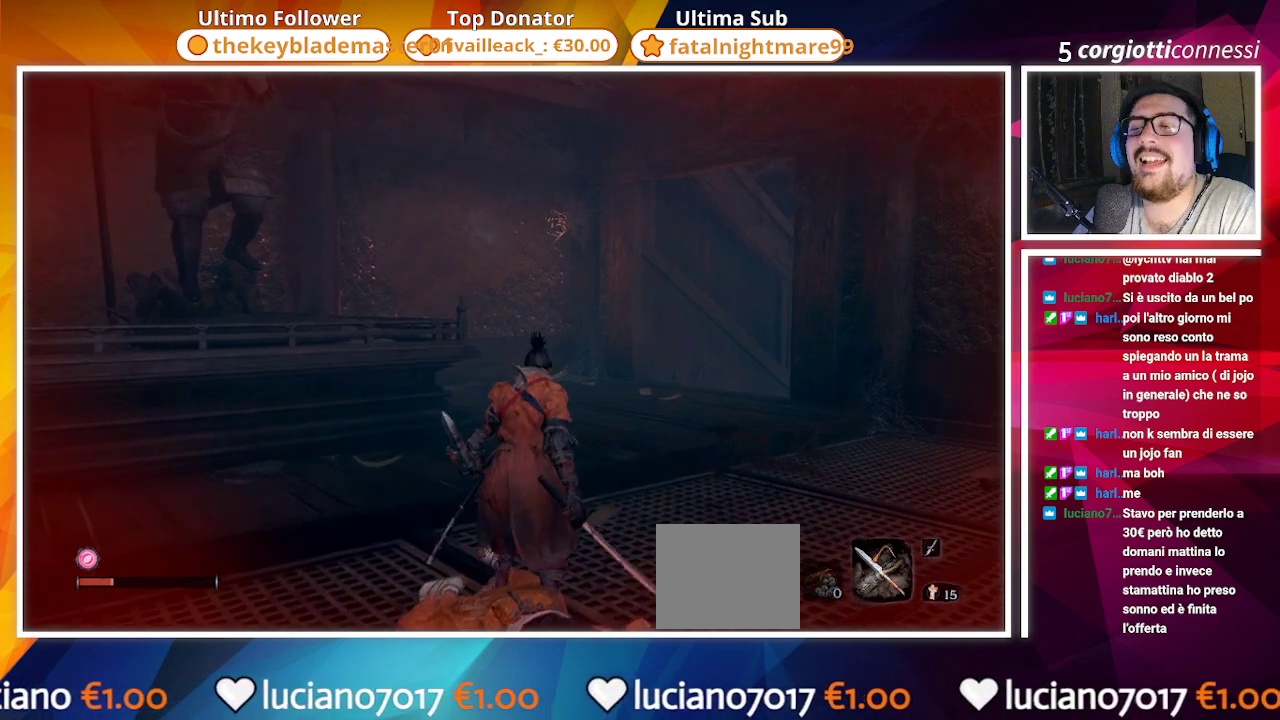
{"buttons": ["SQUARE"], "left_stick": "up", "right_stick": "center", "events": [[133, "SQUARE", "down"], [167, "right_stick", "center"], [267, "left_stick", "up-left"], [433, "left_stick", "up"]]}
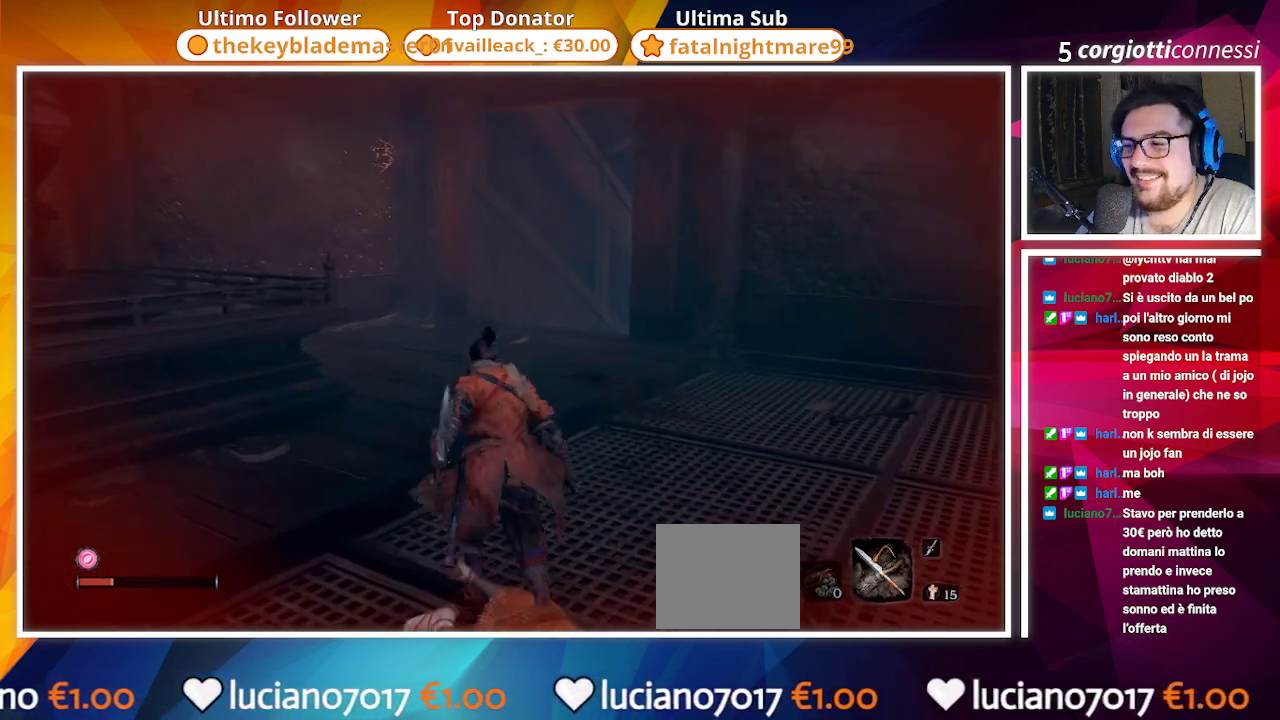
{"buttons": ["SQUARE"], "left_stick": "up", "right_stick": "center", "events": []}
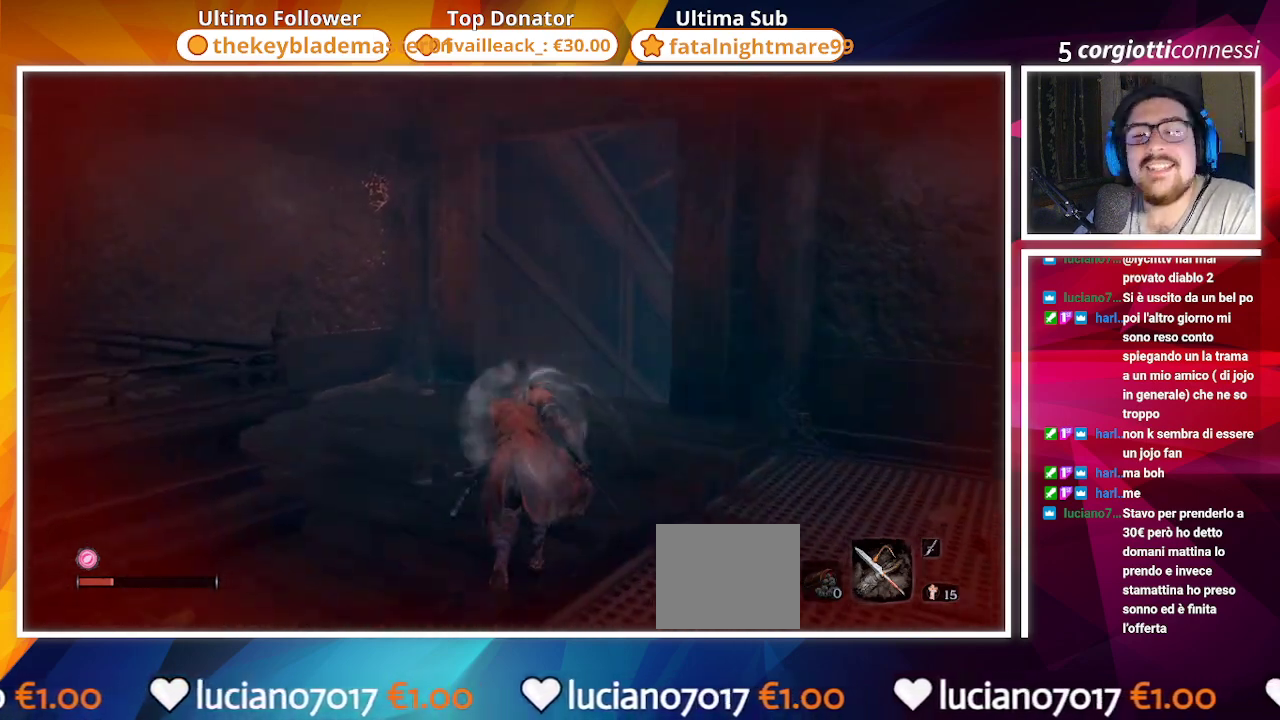
{"buttons": ["SQUARE"], "left_stick": "up", "right_stick": "center", "events": []}
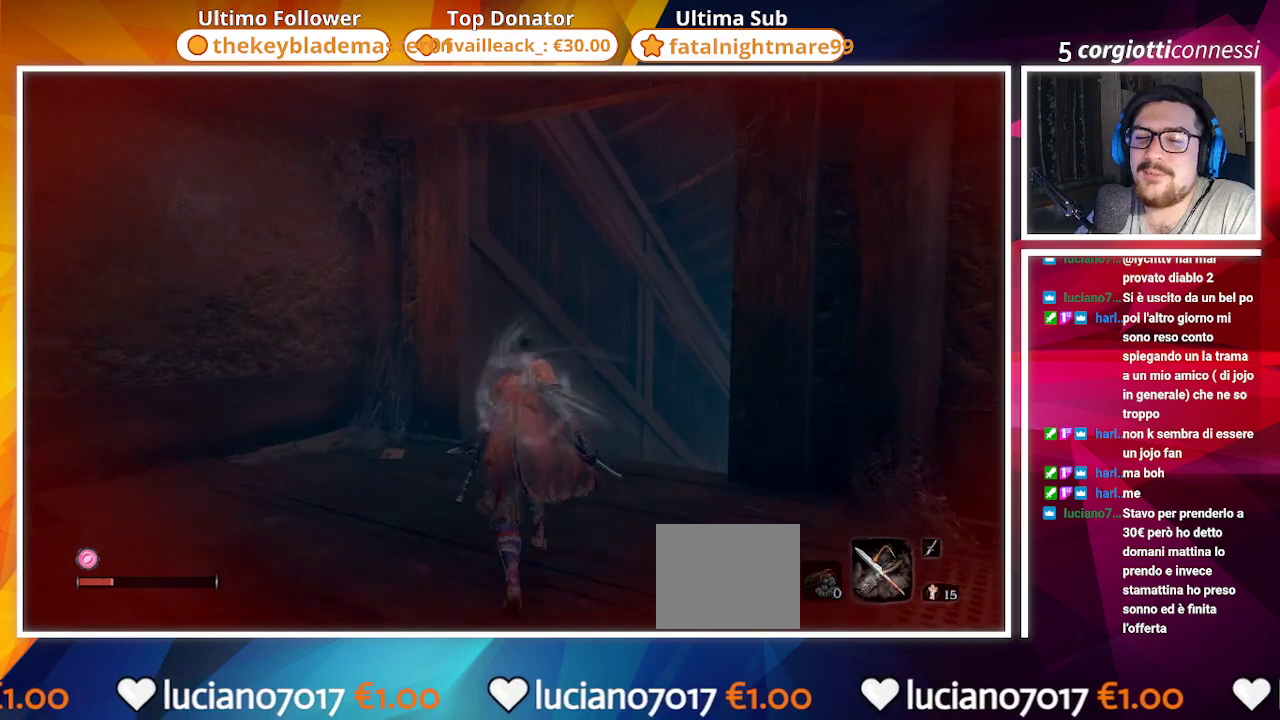
{"buttons": ["SQUARE"], "left_stick": "up", "right_stick": "center", "events": [[33, "right_stick", "down-right"], [400, "right_stick", "center"]]}
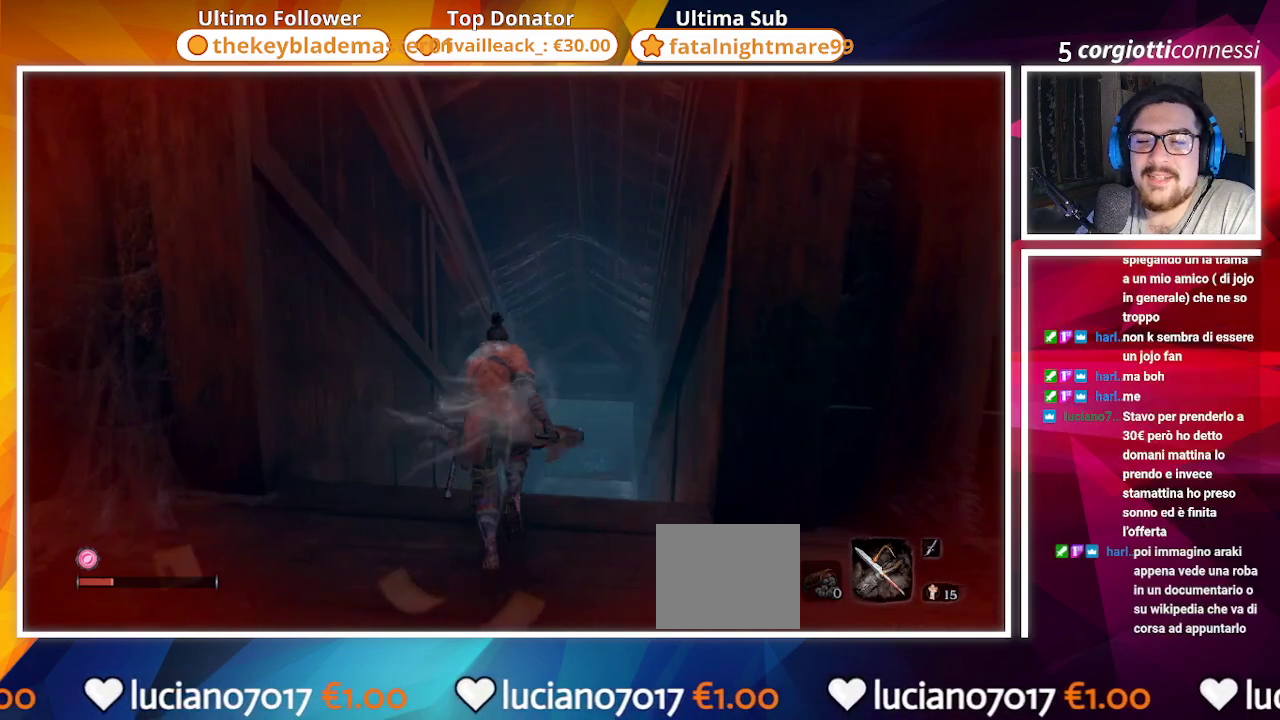
{"buttons": ["SQUARE"], "left_stick": "up", "right_stick": "center", "events": [[267, "right_stick", "down-right"], [433, "right_stick", "center"]]}
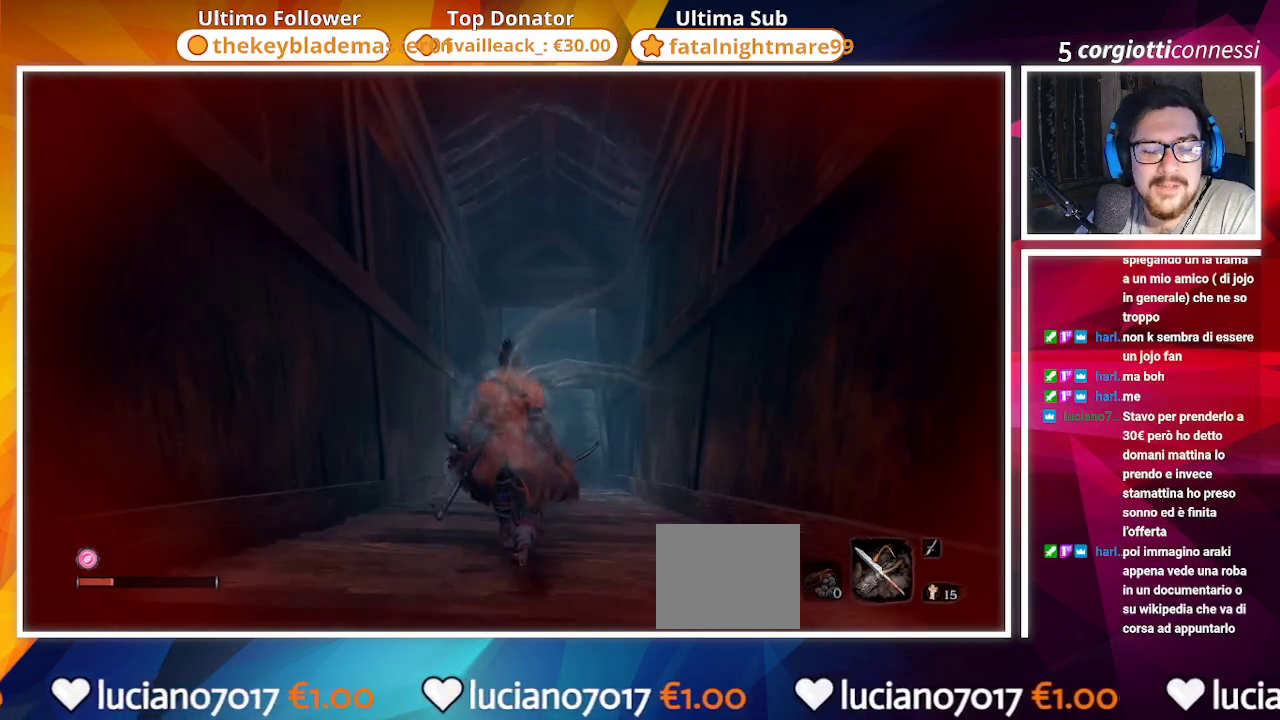
{"buttons": ["SQUARE"], "left_stick": "up", "right_stick": "center", "events": [[250, "right_stick", "down-right"], [350, "right_stick", "center"]]}
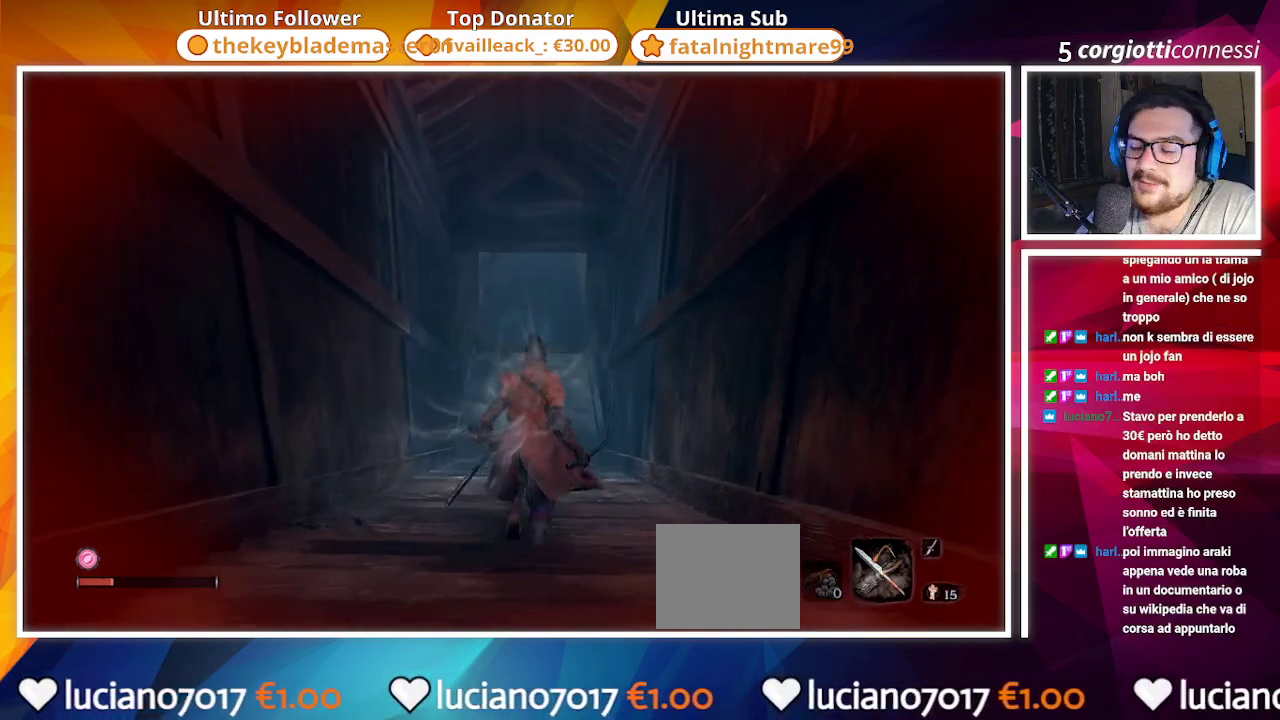
{"buttons": [], "left_stick": "up", "right_stick": "center", "events": [[283, "SQUARE", "up"]]}
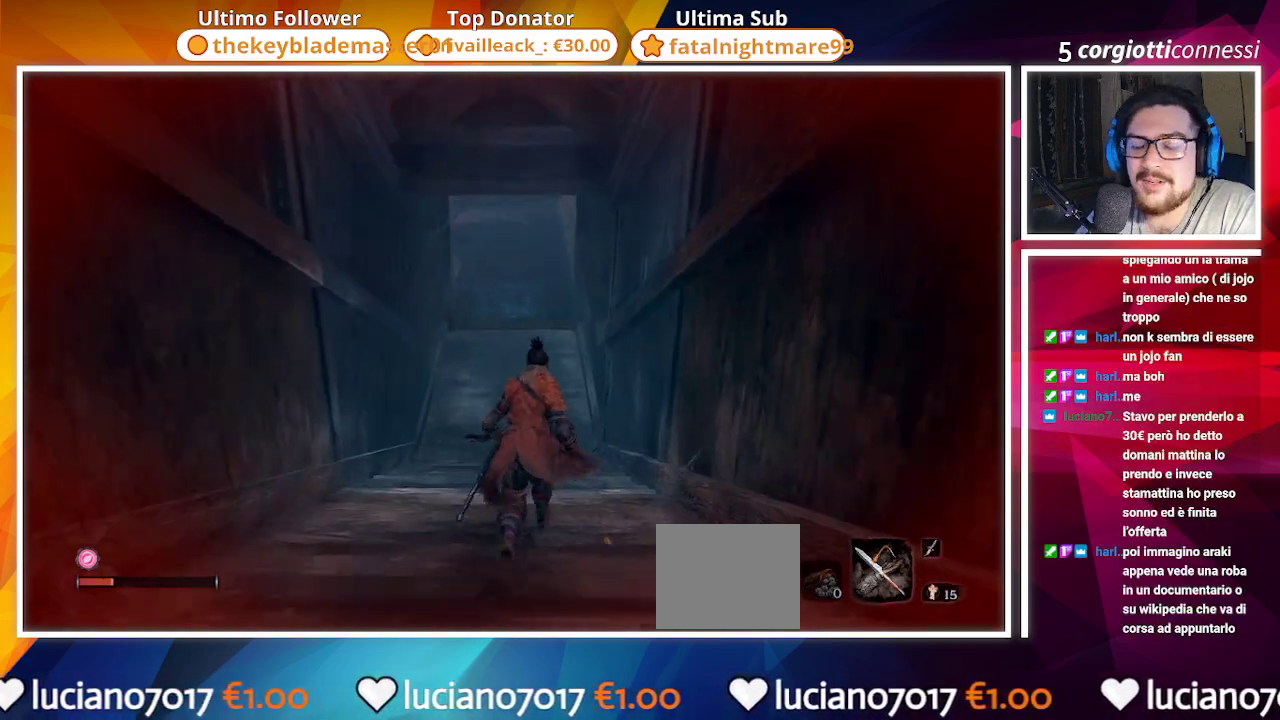
{"buttons": [], "left_stick": "up", "right_stick": "center", "events": []}
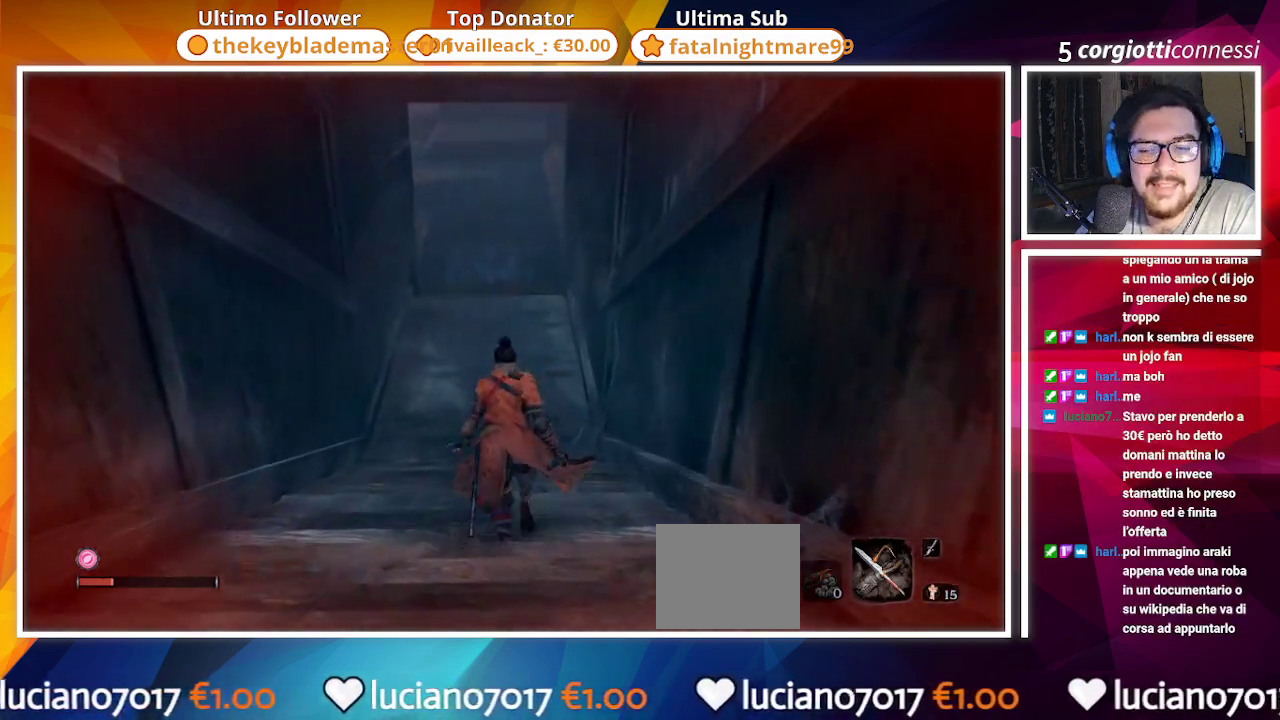
{"buttons": [], "left_stick": "up", "right_stick": "center", "events": [[317, "right_stick", "up"], [450, "right_stick", "center"]]}
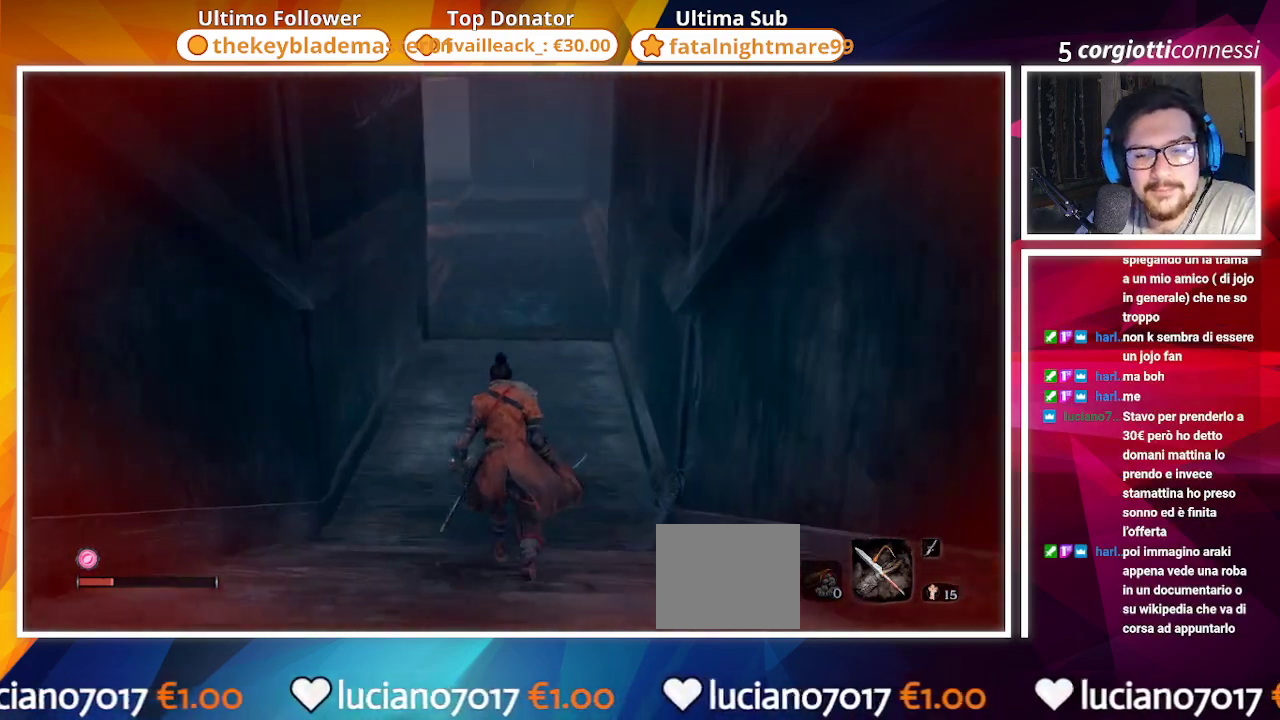
{"buttons": [], "left_stick": "up", "right_stick": "center", "events": []}
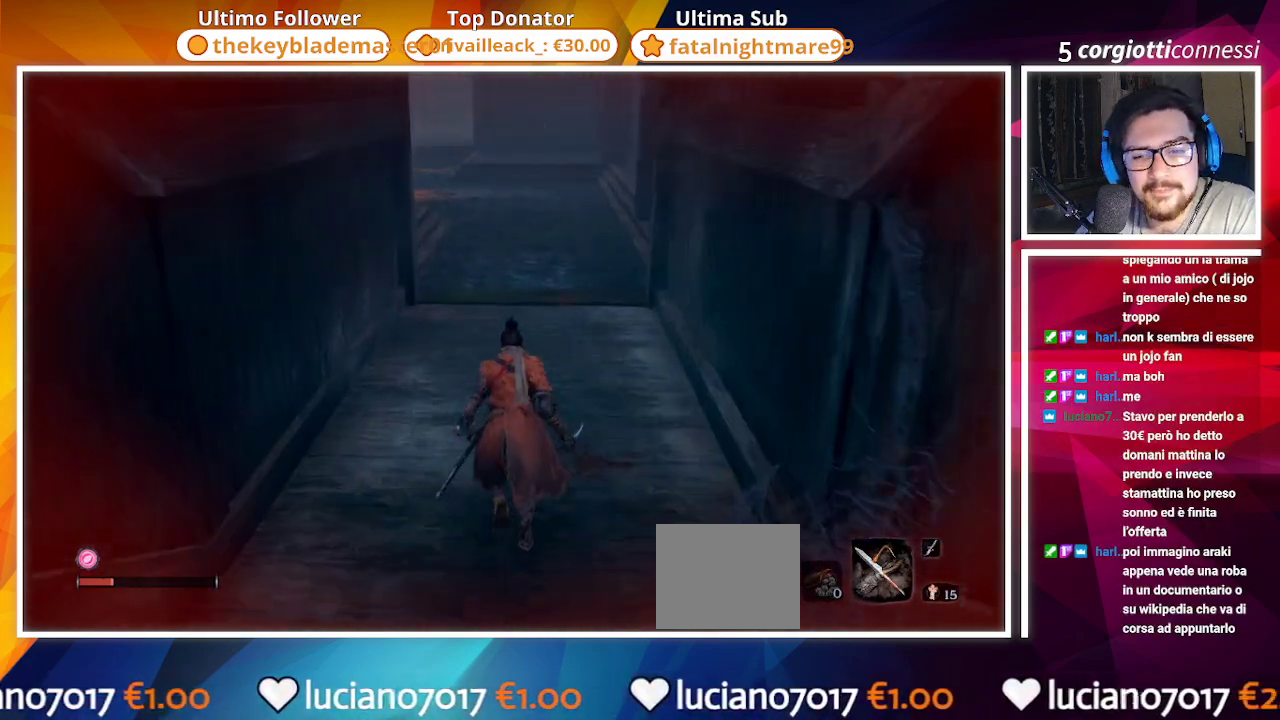
{"buttons": [], "left_stick": "up", "right_stick": "center", "events": [[33, "right_stick", "up"], [150, "right_stick", "center"]]}
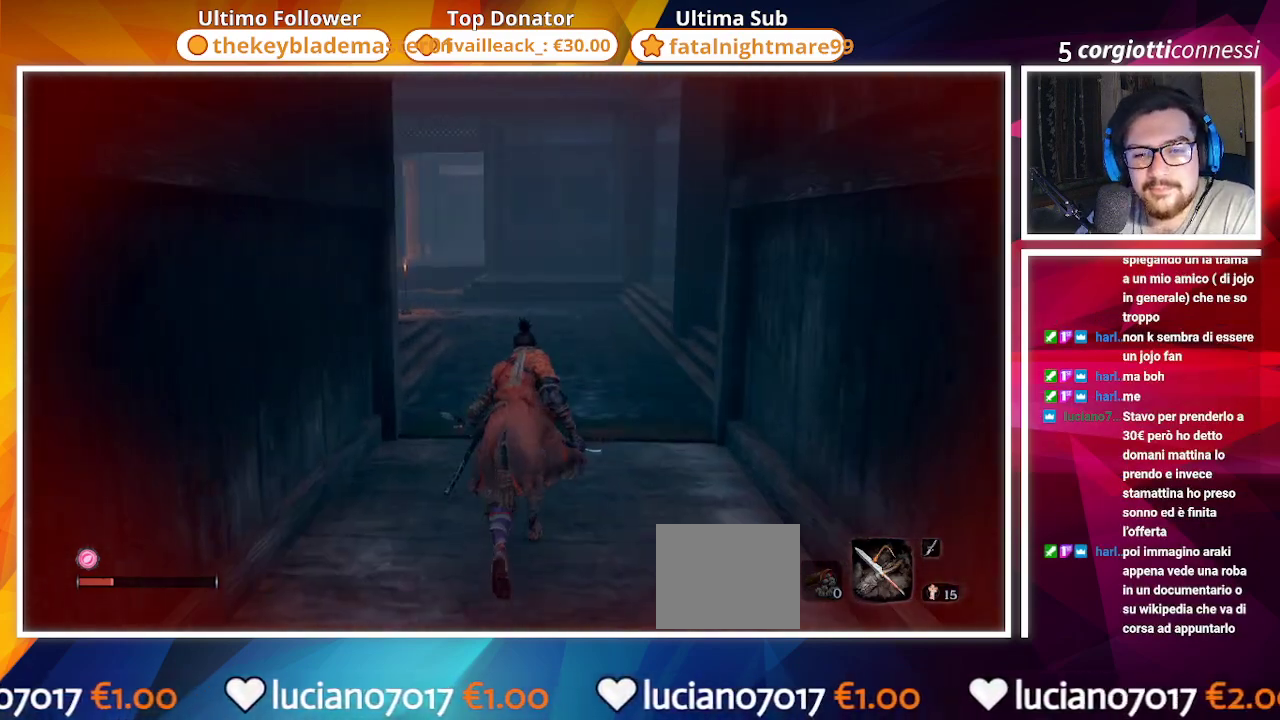
{"buttons": [], "left_stick": "center", "right_stick": "center", "events": [[317, "left_stick", "center"]]}
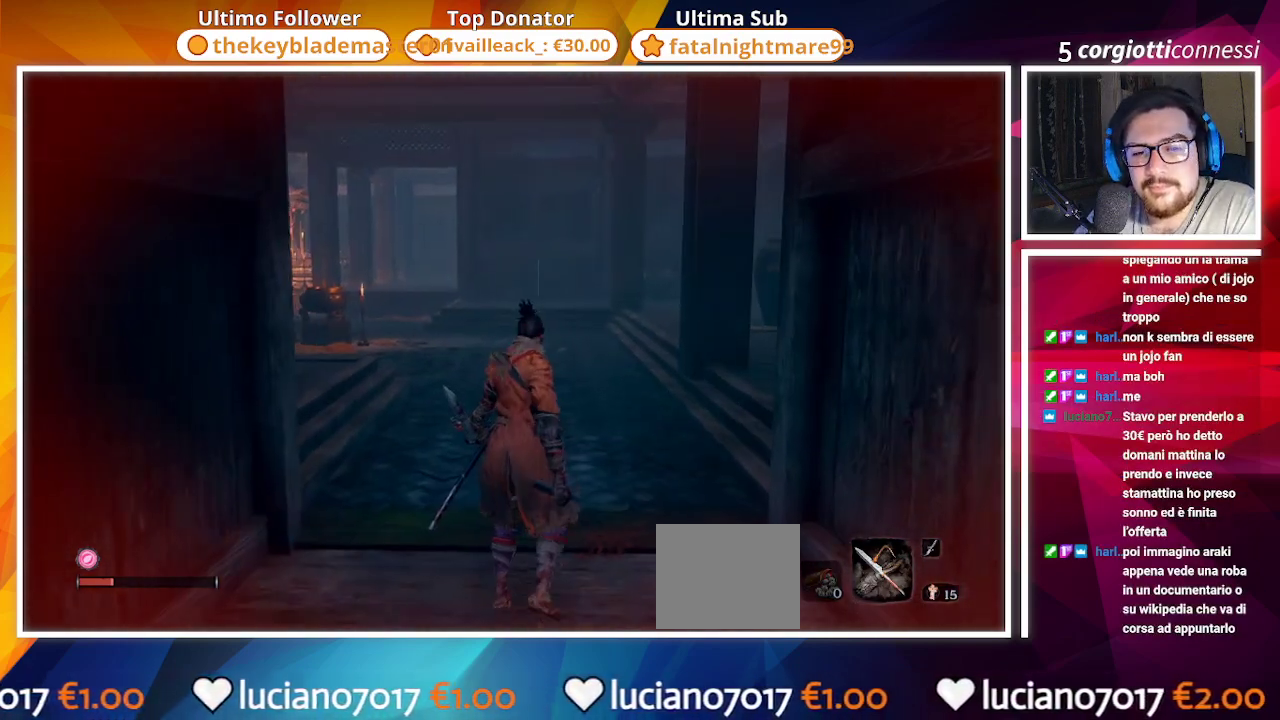
{"buttons": [], "left_stick": "center", "right_stick": "center", "events": []}
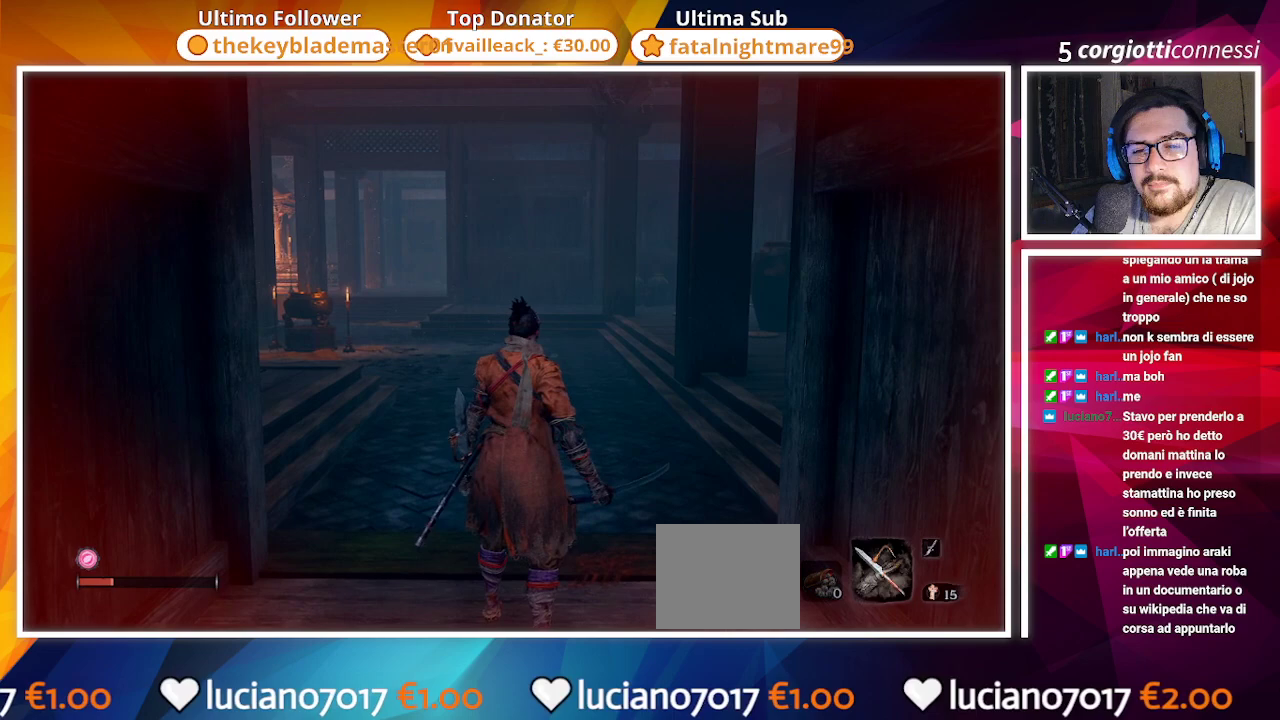
{"buttons": [], "left_stick": "up", "right_stick": "down-right", "events": [[33, "left_stick", "up"], [450, "right_stick", "down-right"]]}
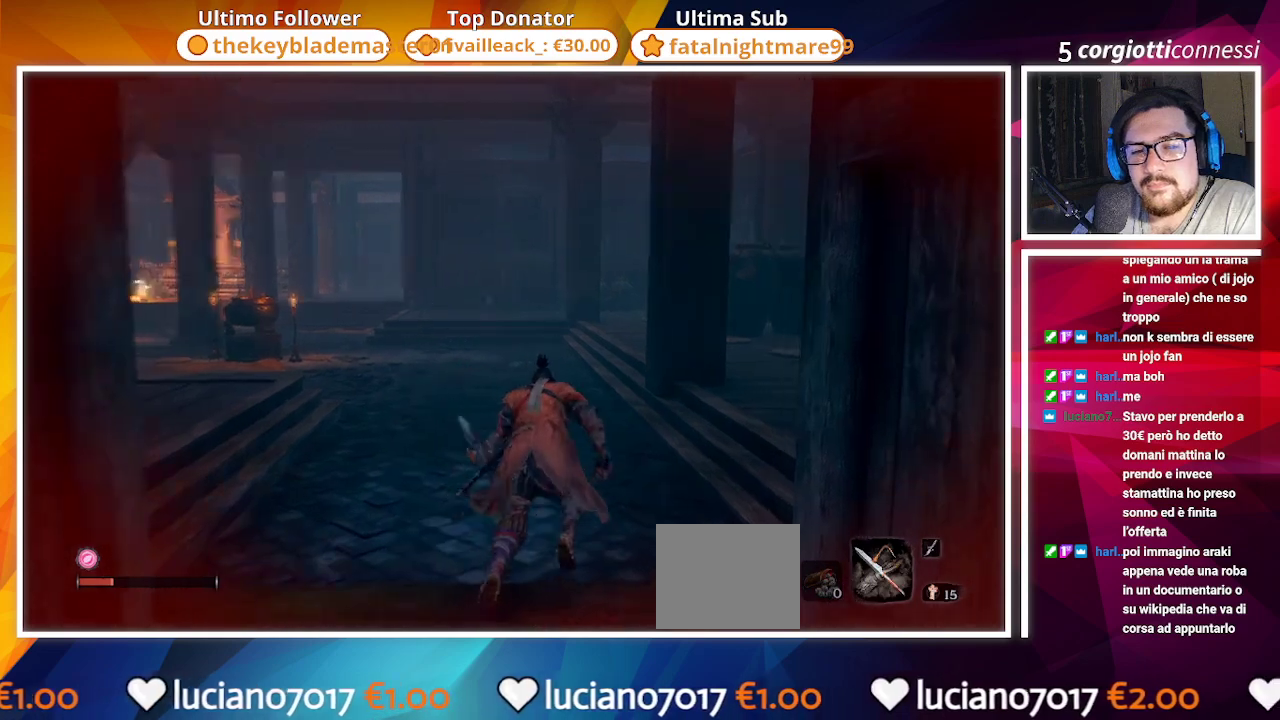
{"buttons": [], "left_stick": "up", "right_stick": "center", "events": [[450, "right_stick", "center"]]}
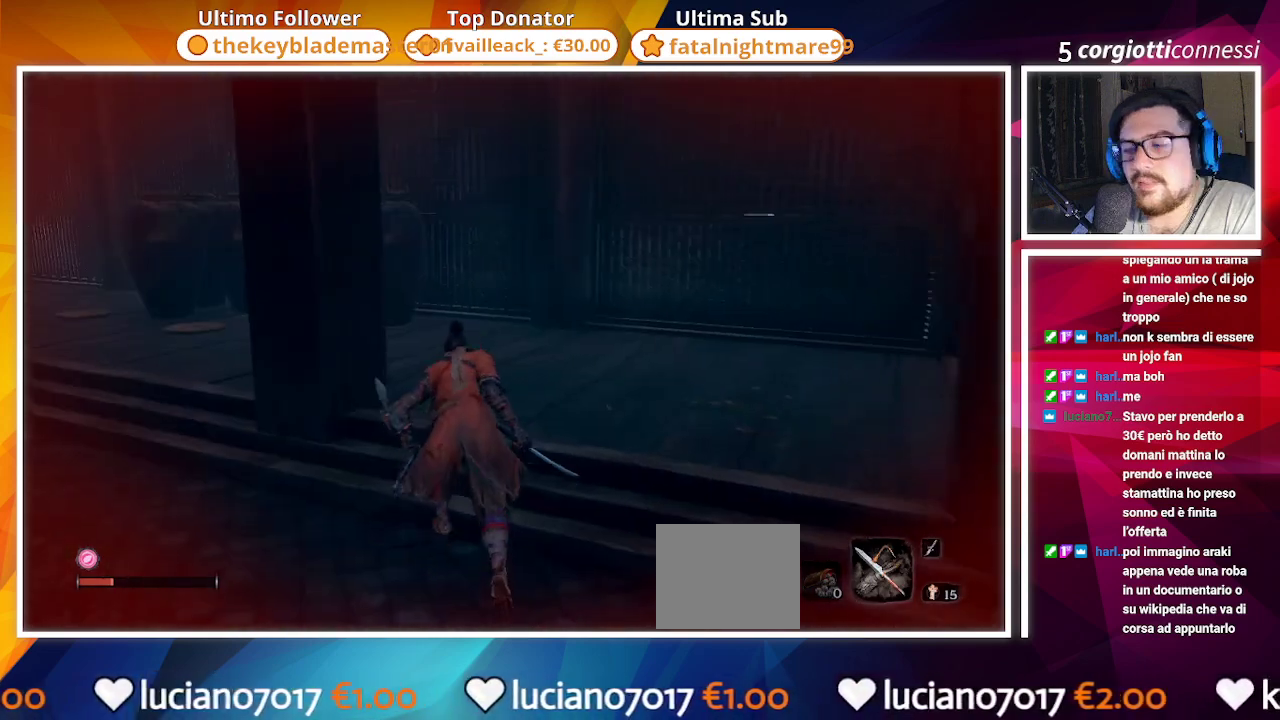
{"buttons": ["CIRCLE"], "left_stick": "up-right", "right_stick": "center", "events": [[167, "right_stick", "right"], [267, "right_stick", "center"], [417, "CIRCLE", "down"], [450, "left_stick", "up-right"]]}
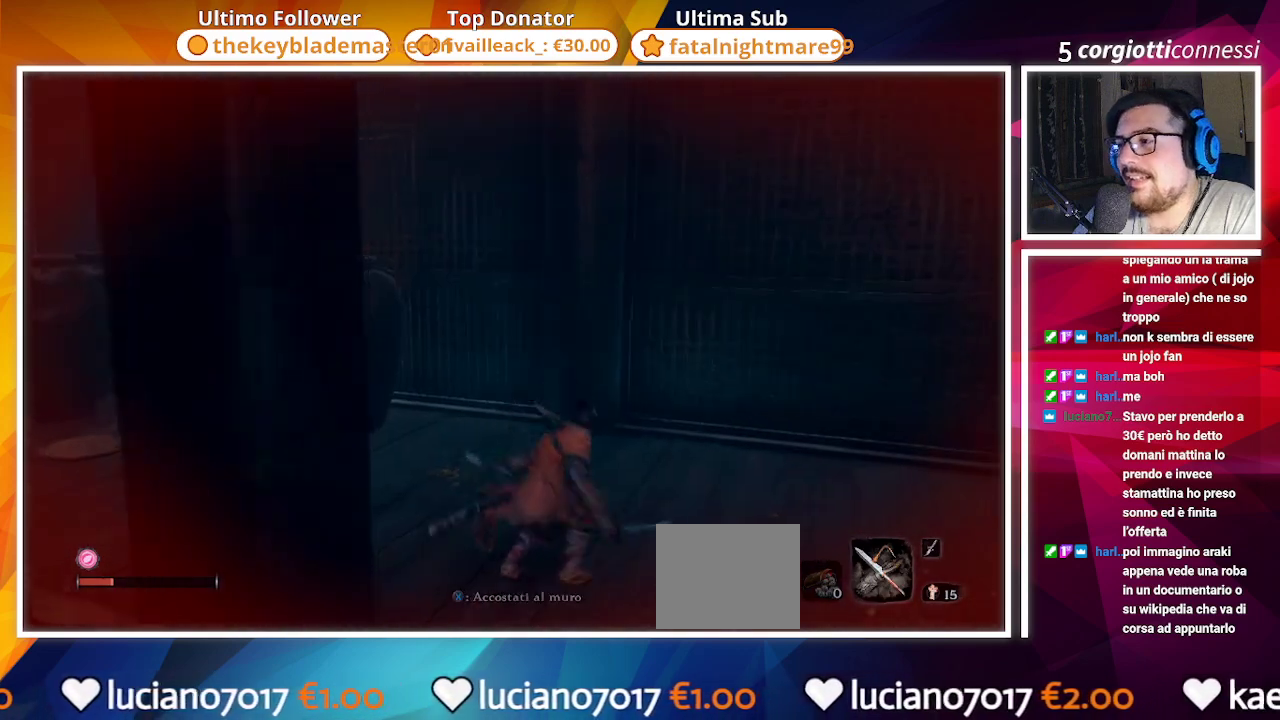
{"buttons": ["CIRCLE"], "left_stick": "left", "right_stick": "right", "events": [[67, "right_stick", "right"], [200, "left_stick", "down-right"], [400, "left_stick", "down-left"], [483, "left_stick", "left"]]}
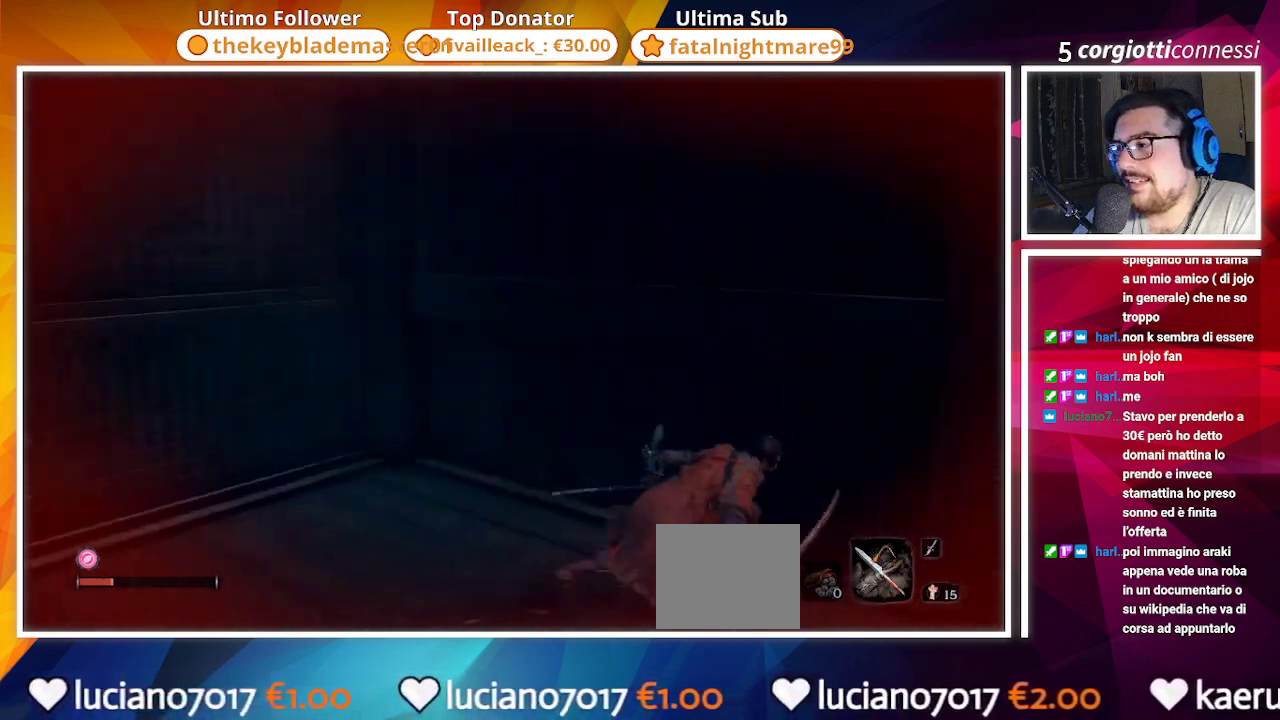
{"buttons": ["CIRCLE"], "left_stick": "up-left", "right_stick": "left", "events": [[17, "right_stick", "center"], [150, "right_stick", "left"], [417, "left_stick", "up-left"]]}
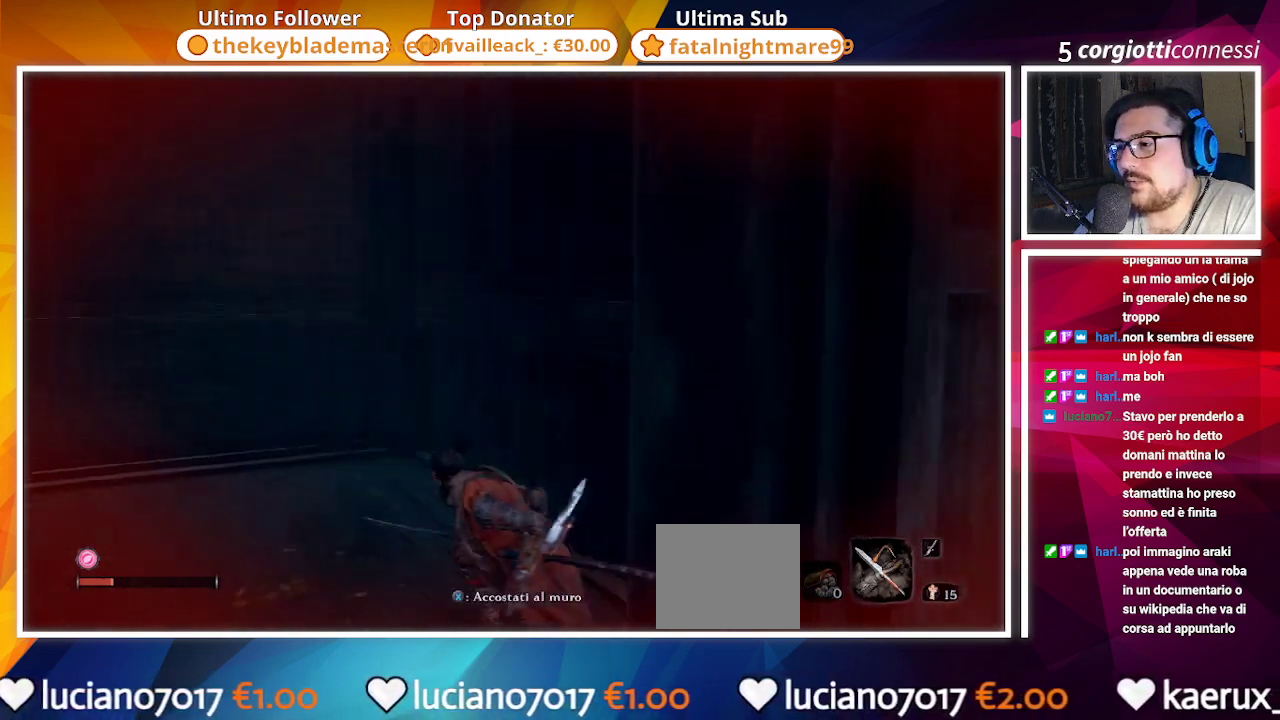
{"buttons": ["CIRCLE"], "left_stick": "up-left", "right_stick": "left", "events": []}
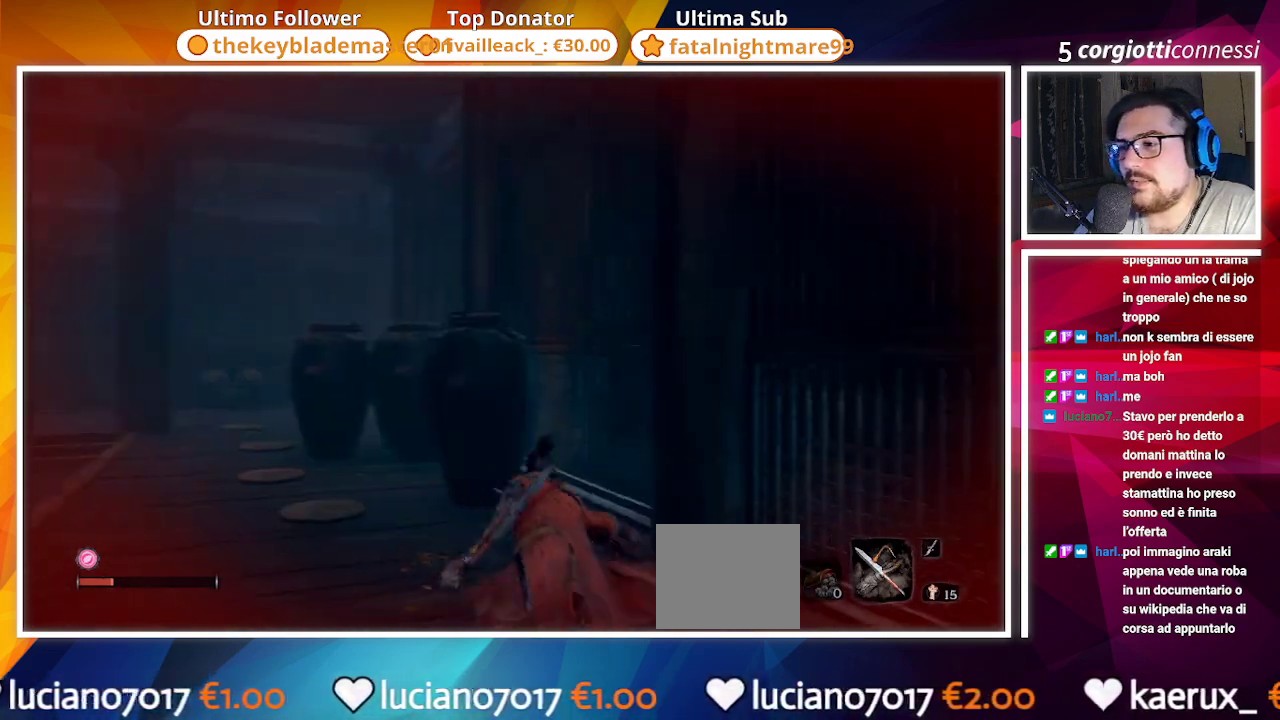
{"buttons": ["CIRCLE"], "left_stick": "up-left", "right_stick": "left", "events": [[200, "right_stick", "center"], [317, "right_stick", "left"]]}
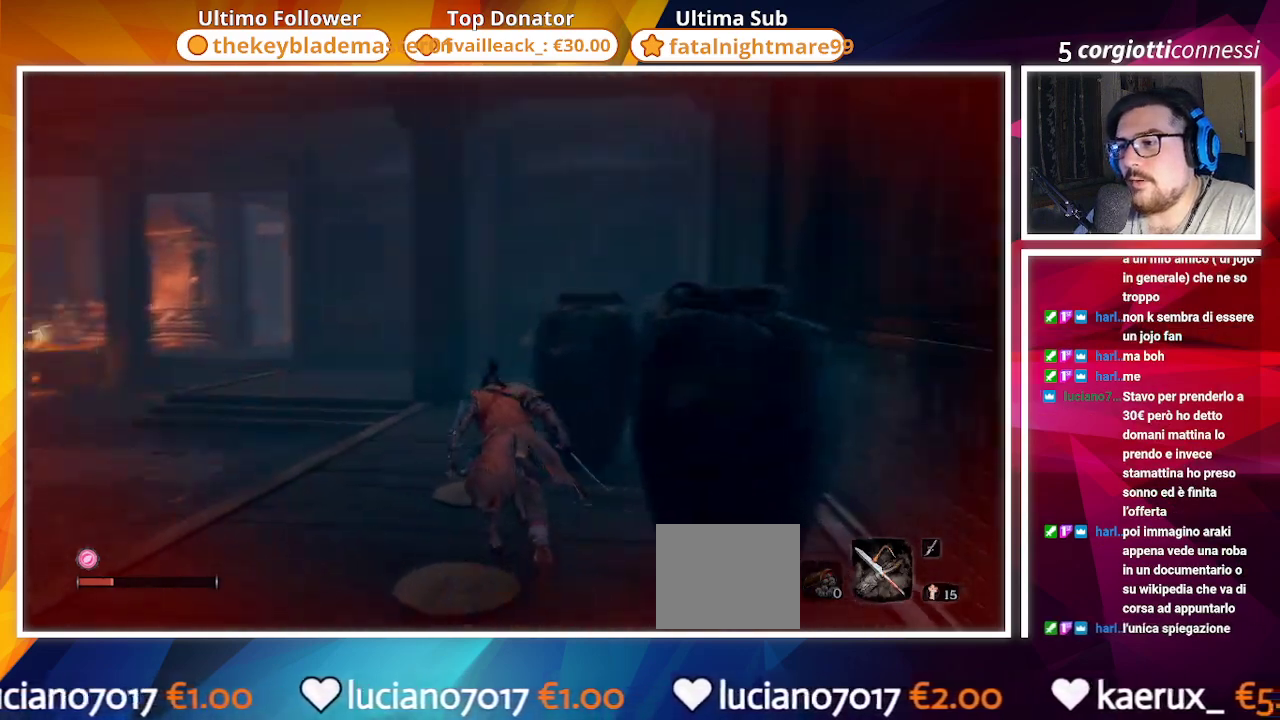
{"buttons": ["CIRCLE"], "left_stick": "up-left", "right_stick": "left", "events": []}
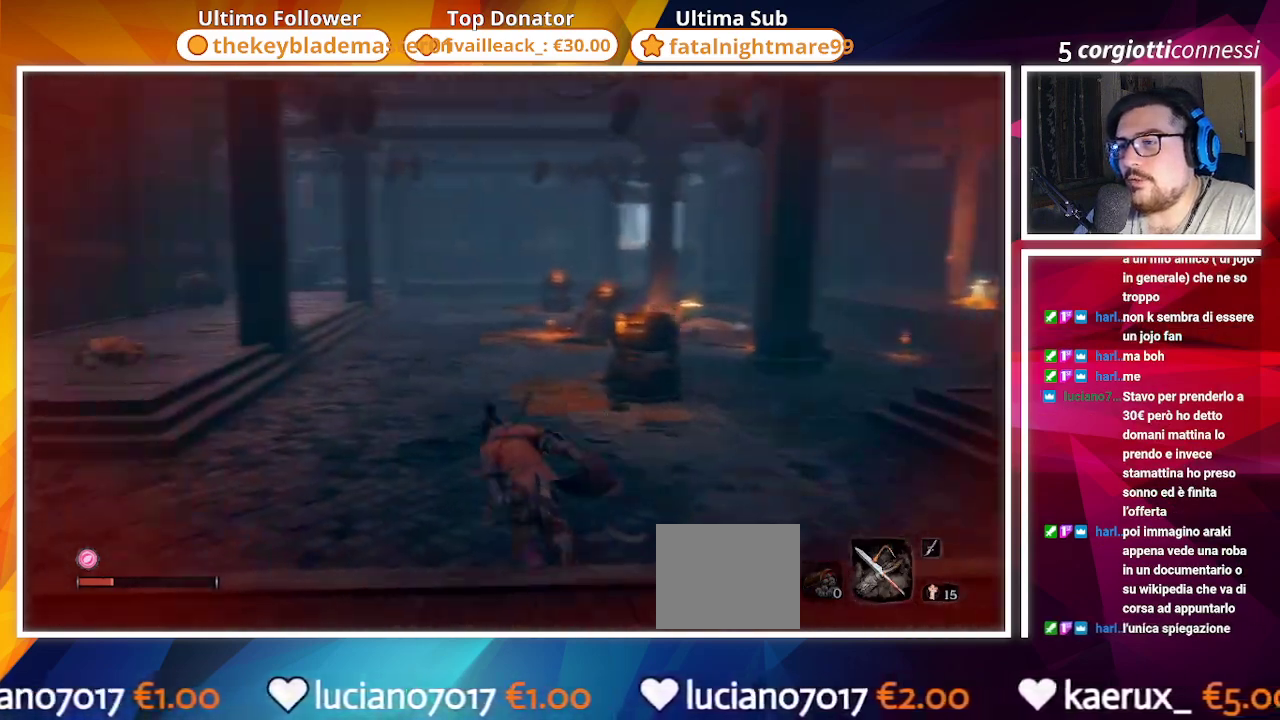
{"buttons": ["CIRCLE"], "left_stick": "up-left", "right_stick": "center", "events": [[33, "right_stick", "center"]]}
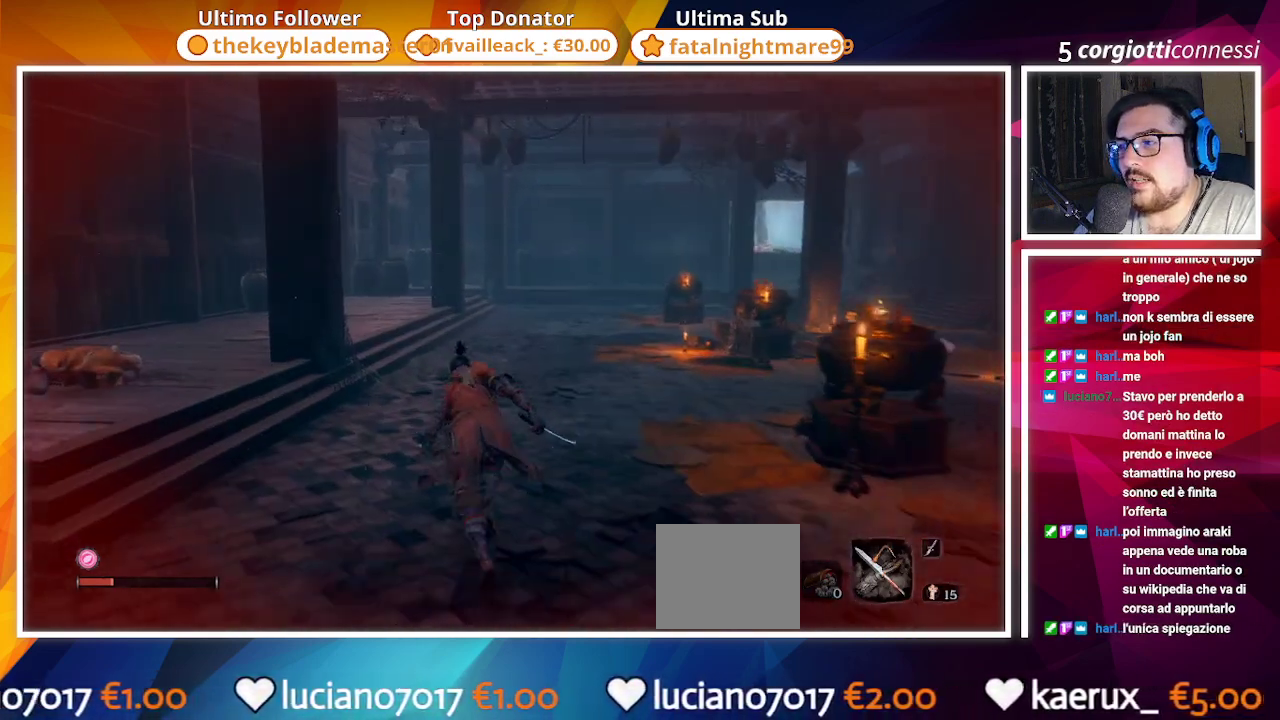
{"buttons": ["CIRCLE"], "left_stick": "up", "right_stick": "center", "events": [[283, "left_stick", "up"]]}
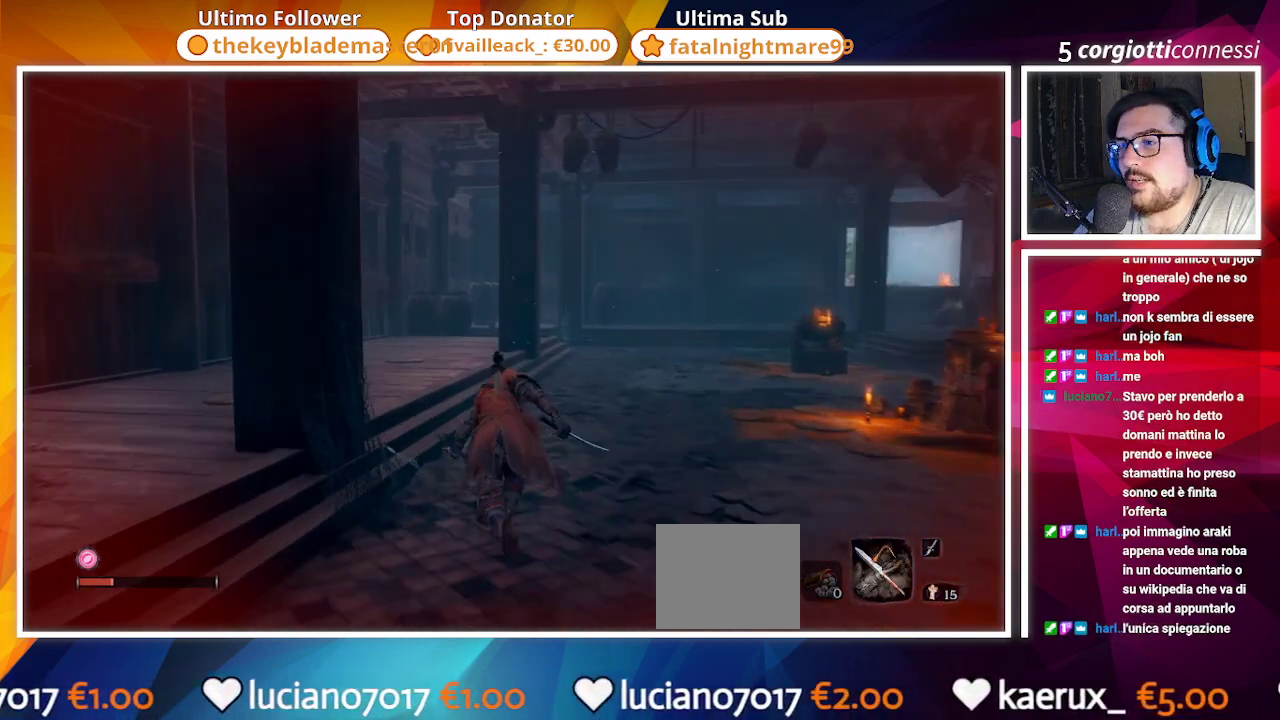
{"buttons": ["CIRCLE"], "left_stick": "up", "right_stick": "right", "events": [[233, "right_stick", "right"]]}
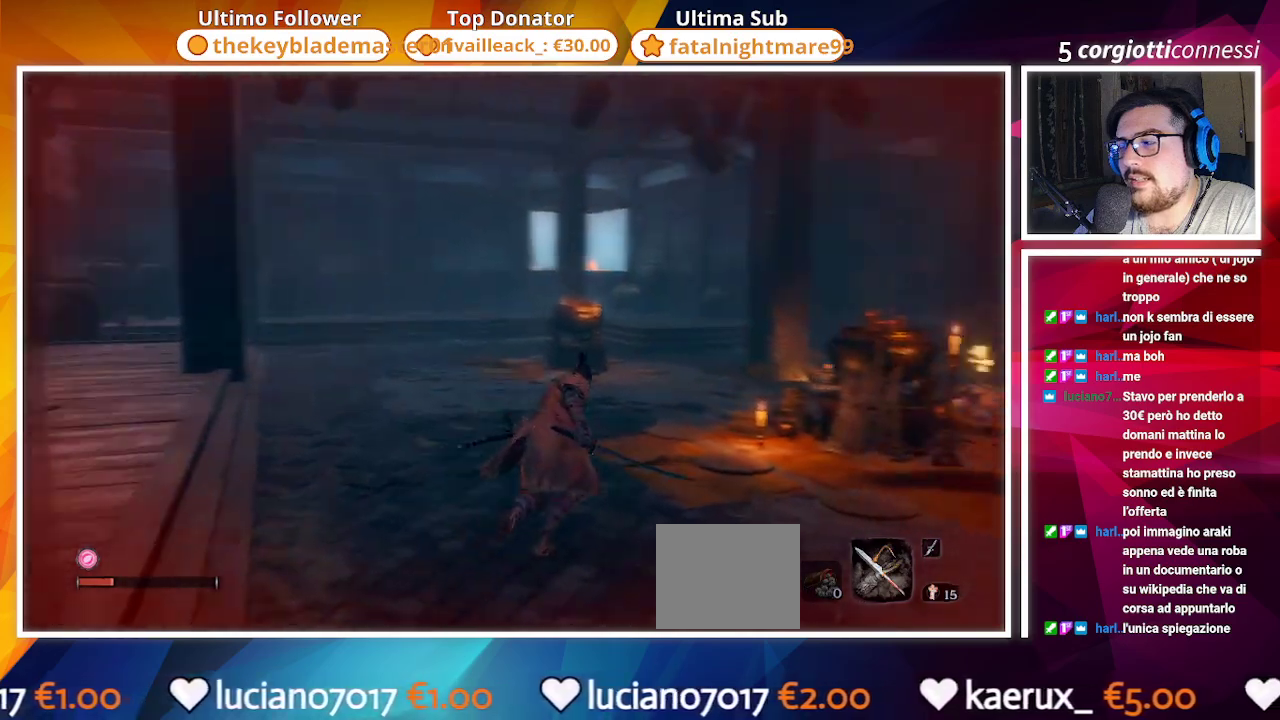
{"buttons": ["CIRCLE"], "left_stick": "up-right", "right_stick": "center", "events": [[133, "left_stick", "up-right"], [317, "right_stick", "center"]]}
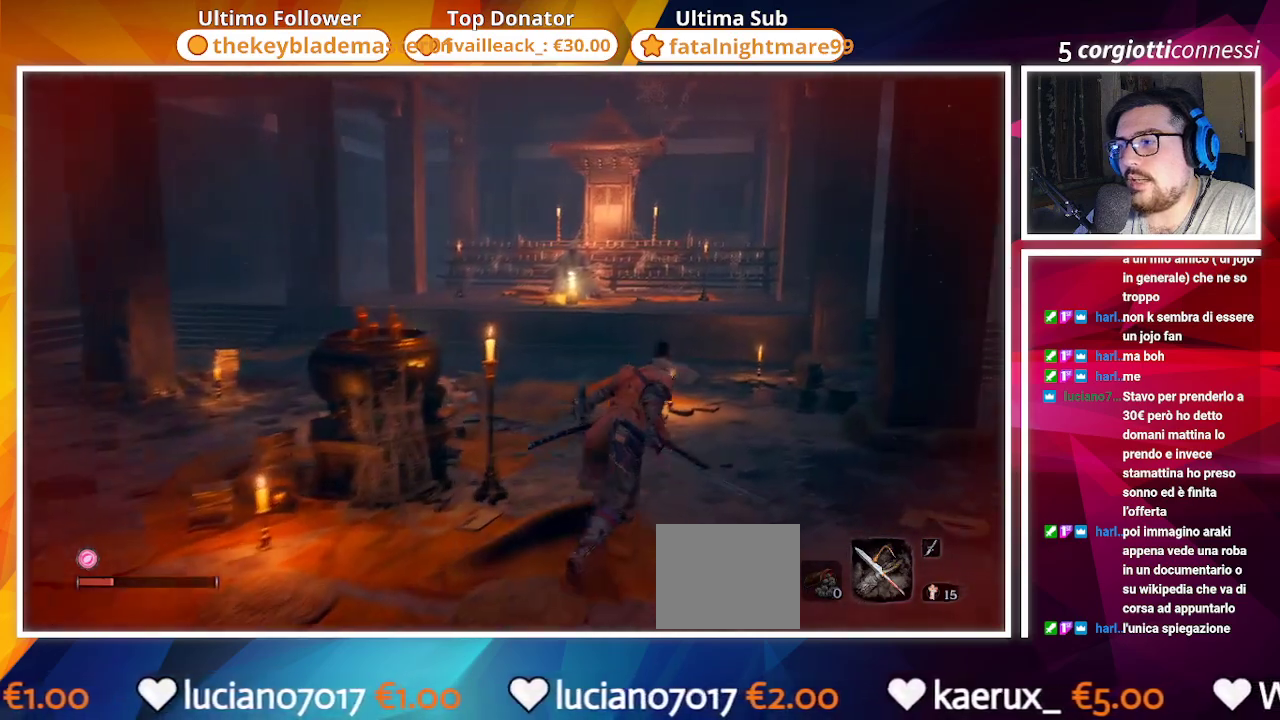
{"buttons": ["CIRCLE"], "left_stick": "up", "right_stick": "left", "events": [[100, "left_stick", "up"], [283, "right_stick", "left"]]}